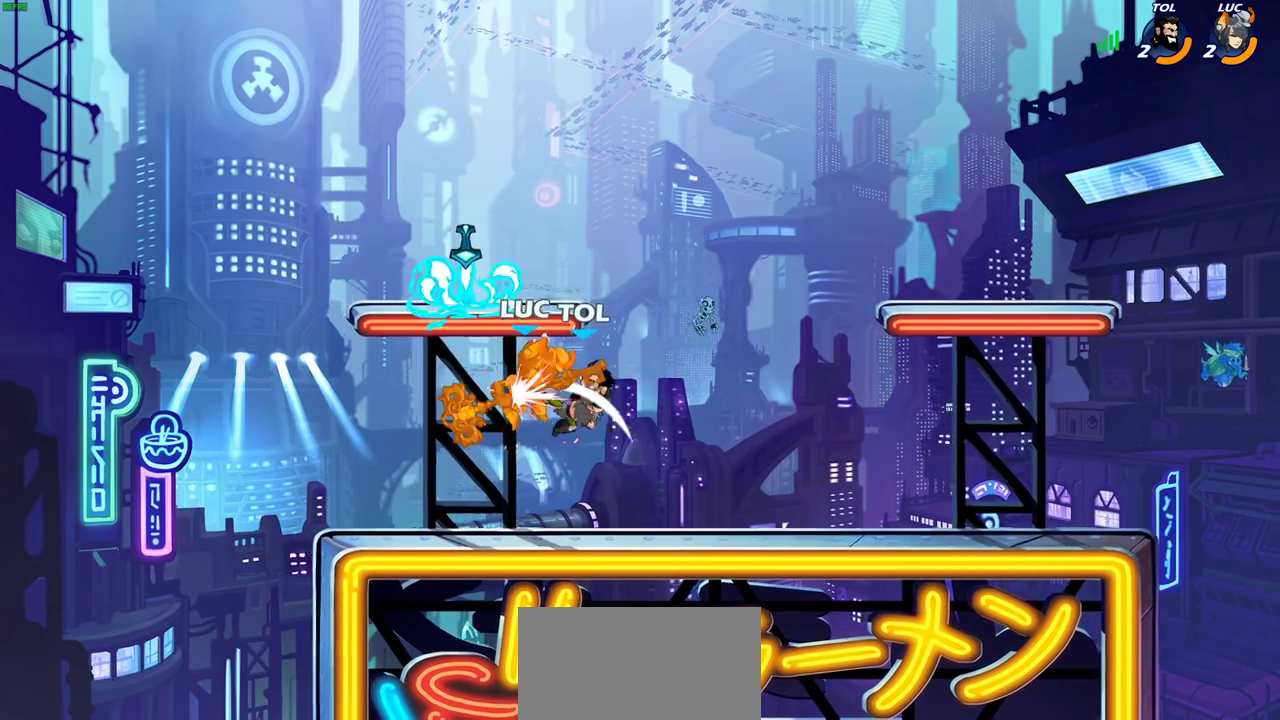
Gameplay with a controller (PlayStation layout); each line is a JSON object with the inputs held at the frame after it (dt_ms = milliseconds from this image to that frame). "events" lists button and stick changes between this image and that frame as [ms after this image, input, new state], when the widget could be followed in between. Not read: L3 R3.
{"dt_ms": 300, "buttons": [], "left_stick": "right", "right_stick": "center", "events": [[133, "left_stick", "right"]]}
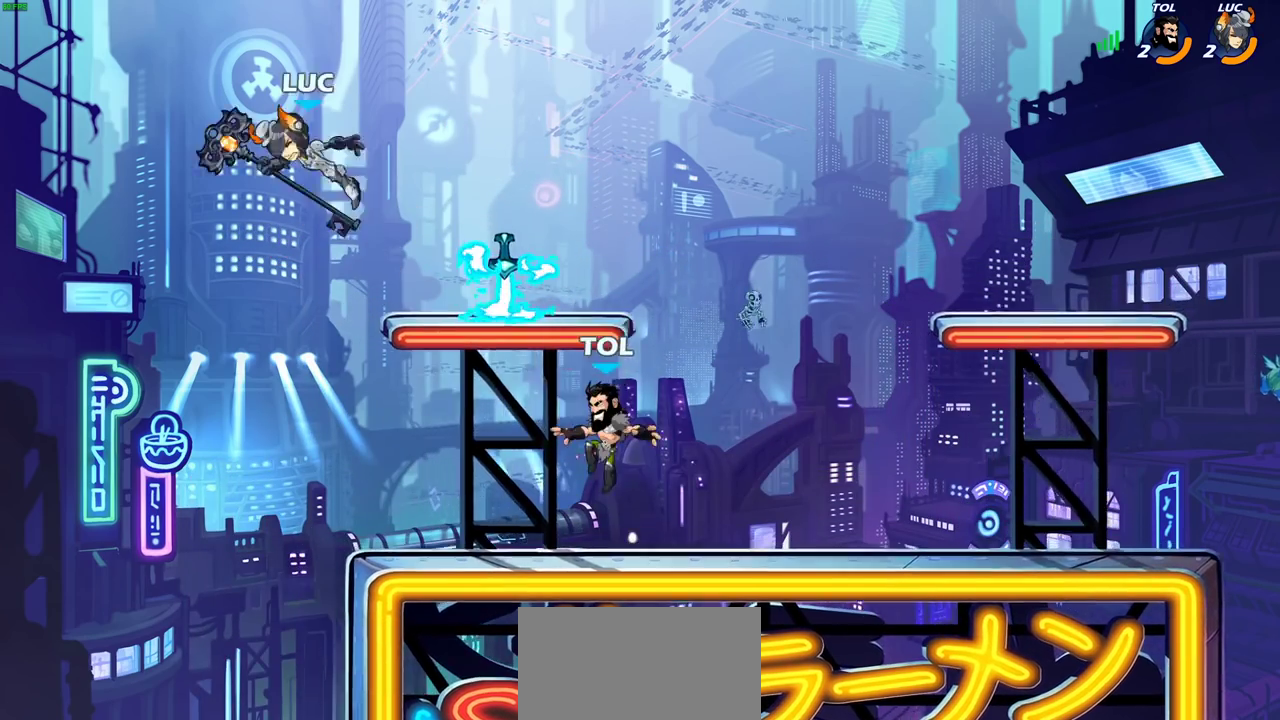
{"dt_ms": 700, "buttons": [], "left_stick": "up-right", "right_stick": "center", "events": [[33, "left_stick", "down-right"], [117, "R2", "down"], [383, "left_stick", "right"], [400, "R2", "up"], [567, "CROSS", "down"], [567, "left_stick", "up-right"], [617, "CROSS", "up"]]}
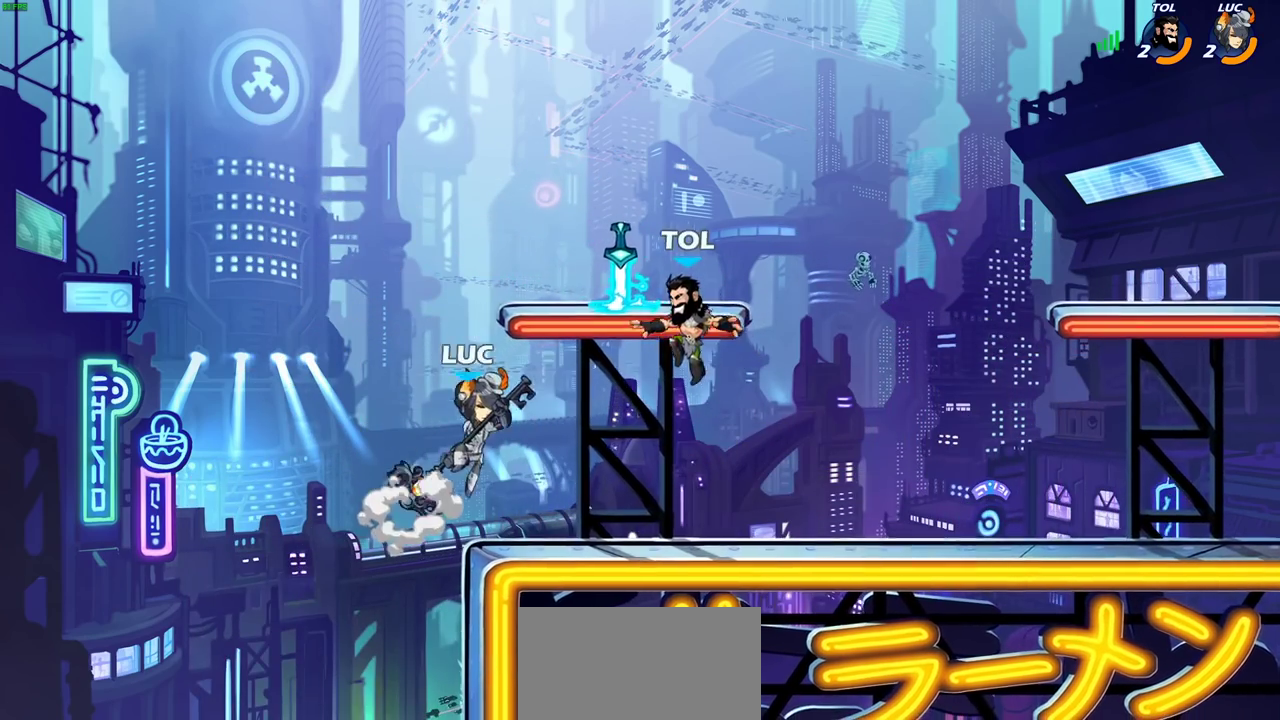
{"dt_ms": 500, "buttons": [], "left_stick": "up-right", "right_stick": "center", "events": [[33, "left_stick", "up-left"], [133, "left_stick", "down-left"], [300, "left_stick", "down-right"], [433, "left_stick", "up-right"]]}
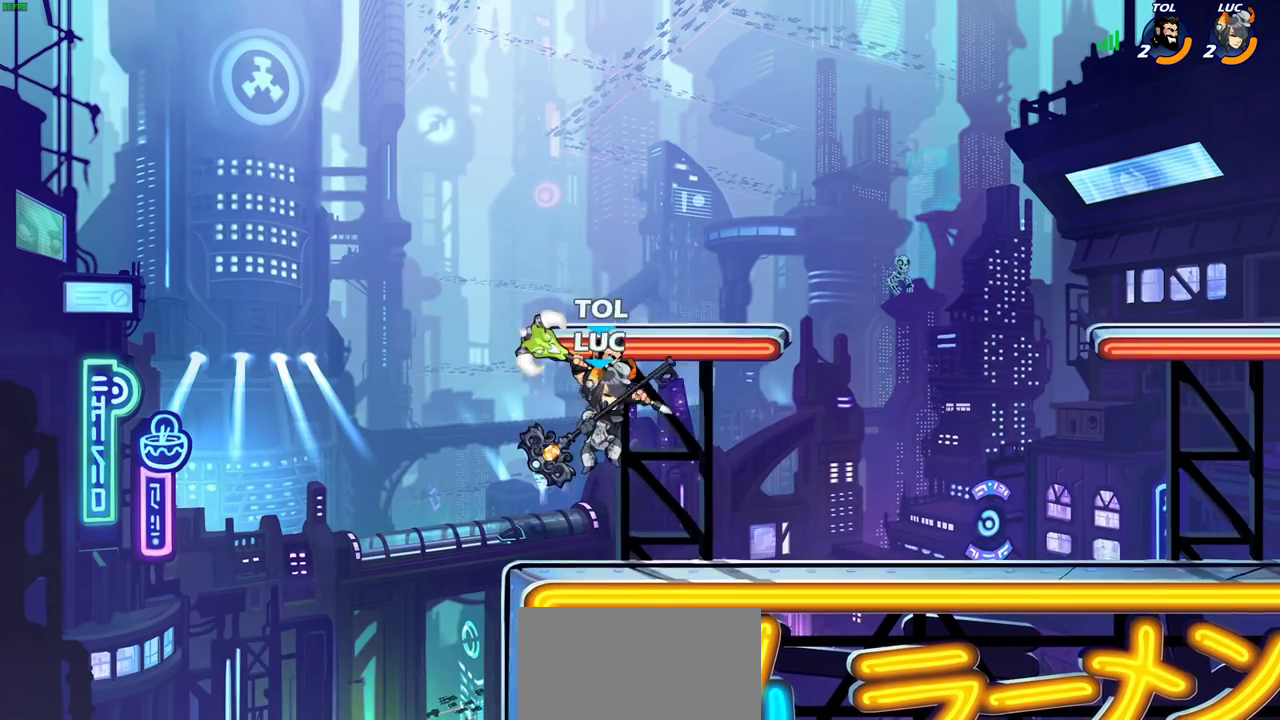
{"dt_ms": 300, "buttons": [], "left_stick": "center", "right_stick": "center", "events": [[117, "SQUARE", "down"], [183, "SQUARE", "up"], [200, "left_stick", "center"]]}
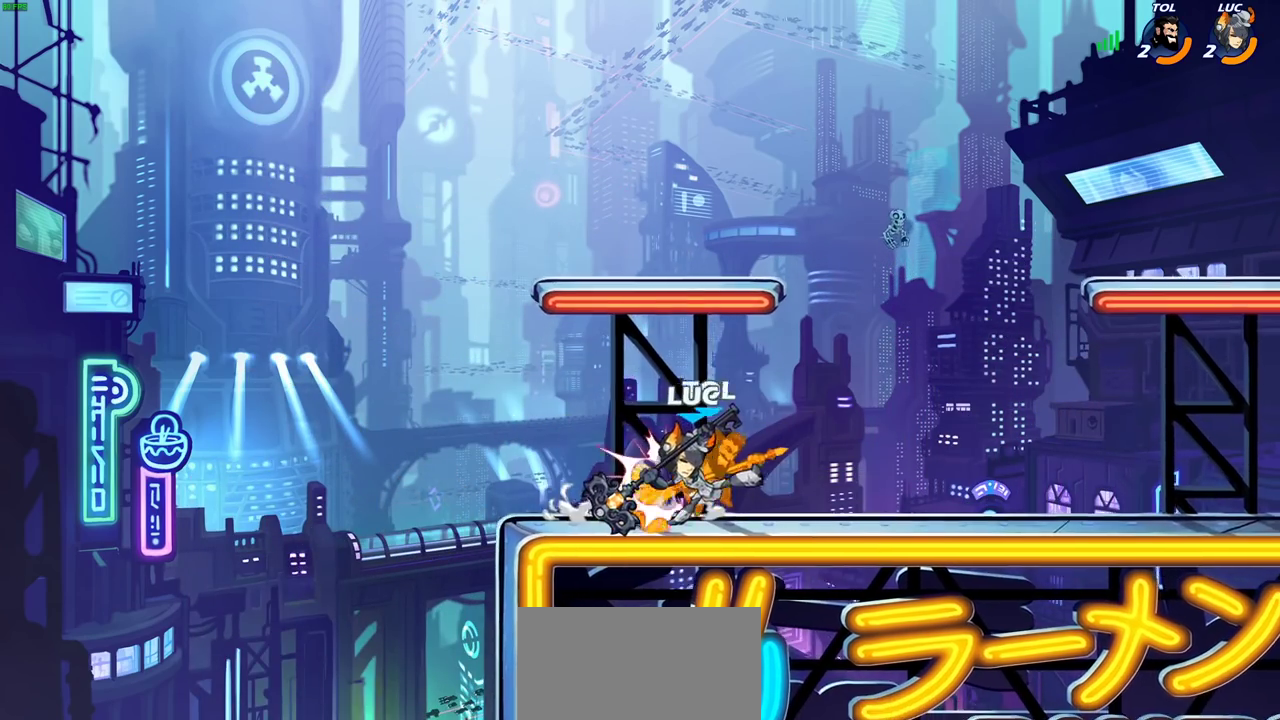
{"dt_ms": 700, "buttons": [], "left_stick": "center", "right_stick": "center", "events": []}
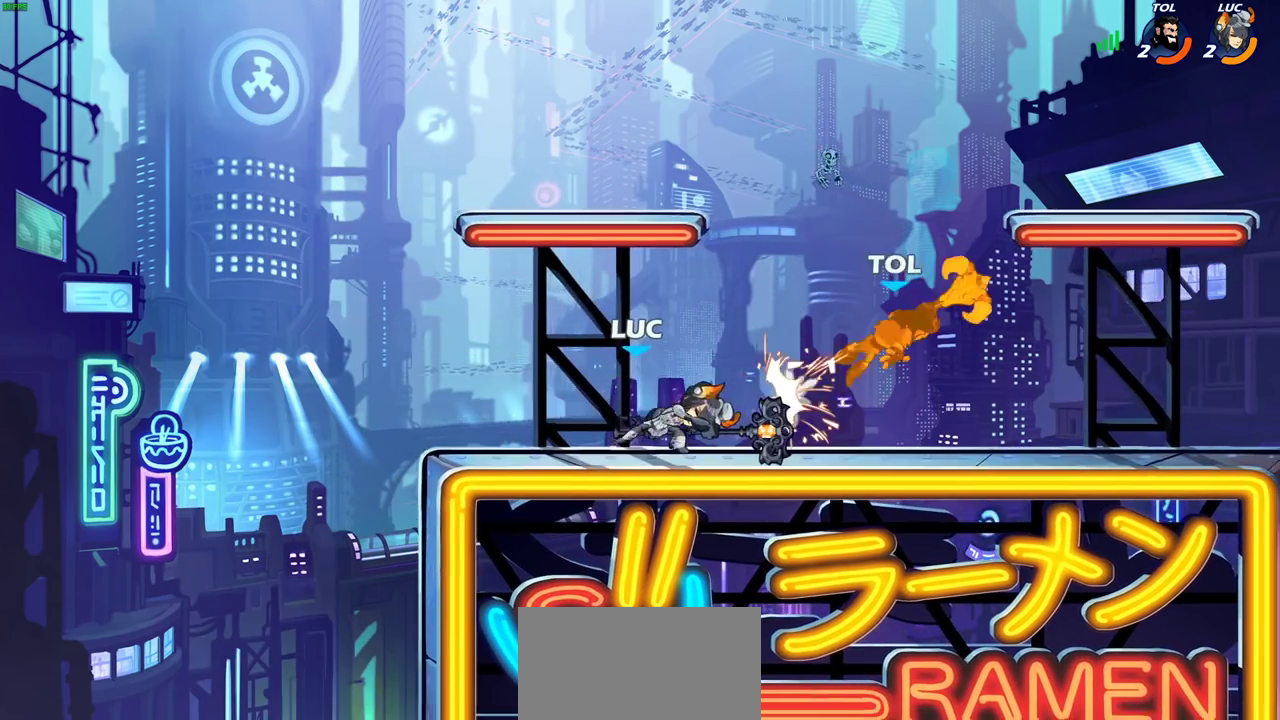
{"dt_ms": 700, "buttons": [], "left_stick": "down-left", "right_stick": "center", "events": [[100, "left_stick", "right"], [217, "left_stick", "up-right"], [250, "R2", "down"], [283, "CROSS", "down"], [400, "CROSS", "up"], [417, "R2", "up"], [483, "left_stick", "down"], [617, "left_stick", "down-left"]]}
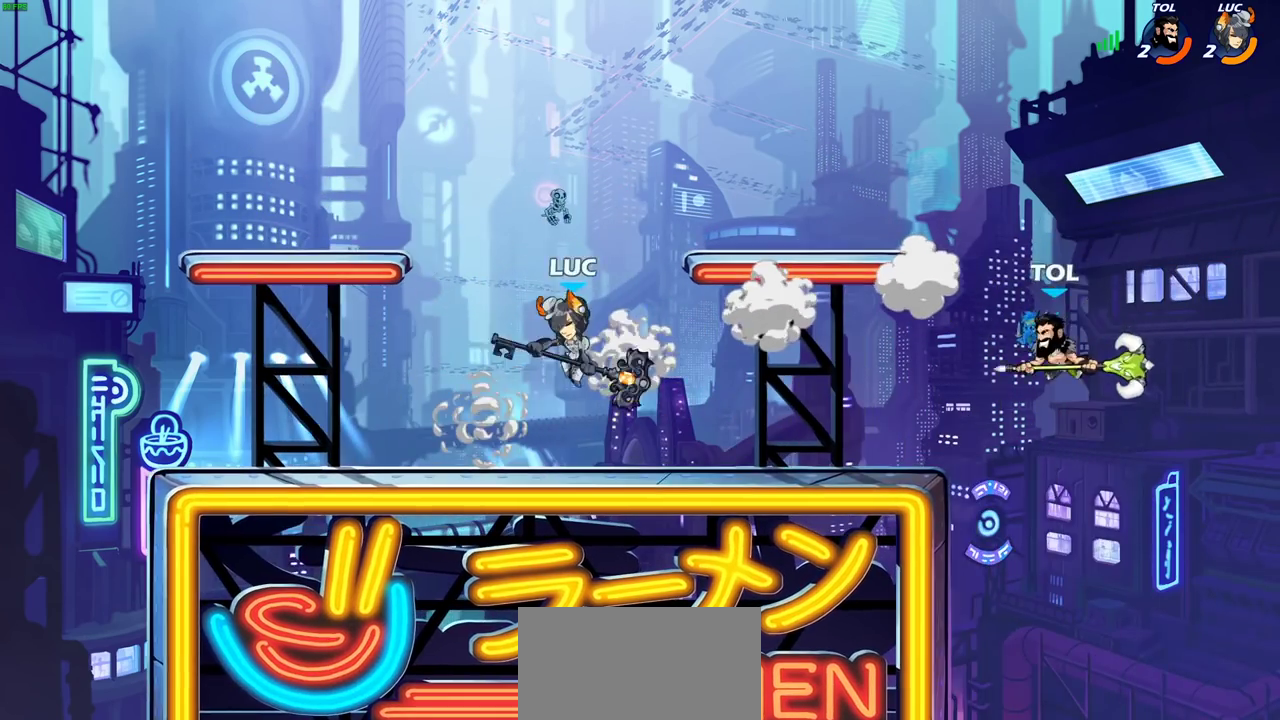
{"dt_ms": 300, "buttons": [], "left_stick": "right", "right_stick": "center"}
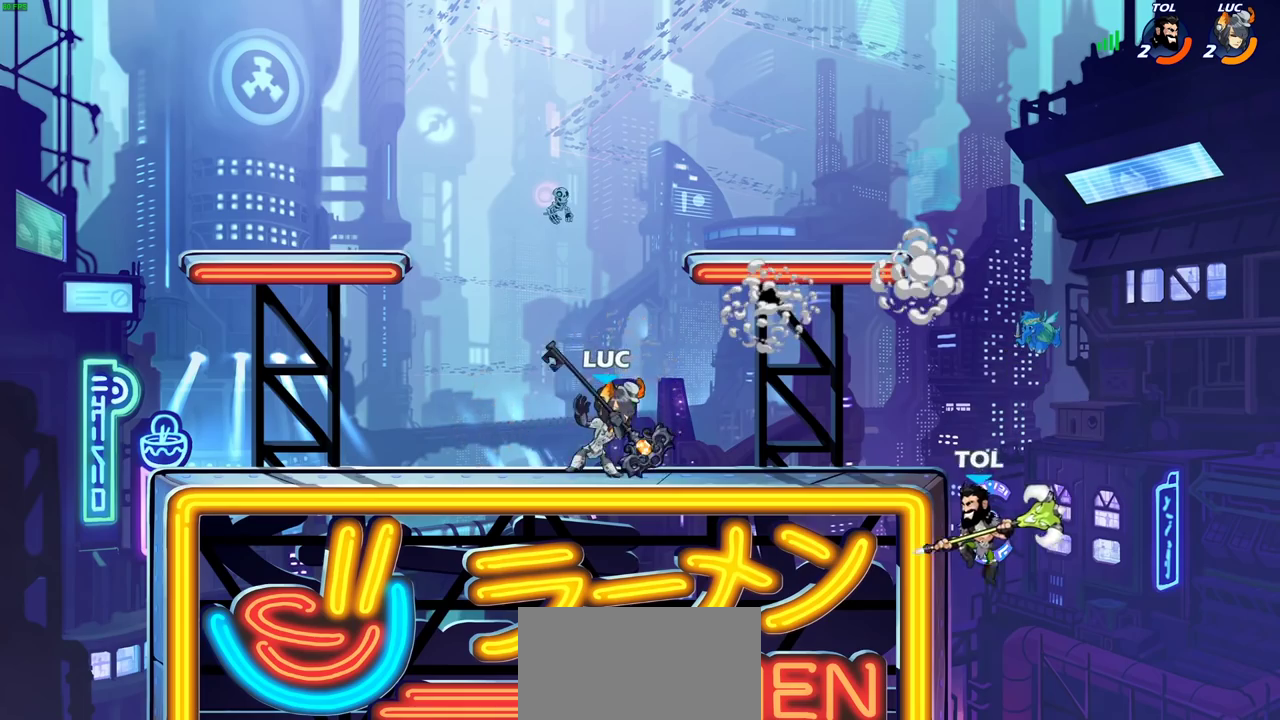
{"dt_ms": 400, "buttons": ["CIRCLE"], "left_stick": "right", "right_stick": "center", "events": [[33, "left_stick", "up-left"], [300, "left_stick", "right"], [383, "CIRCLE", "down"]]}
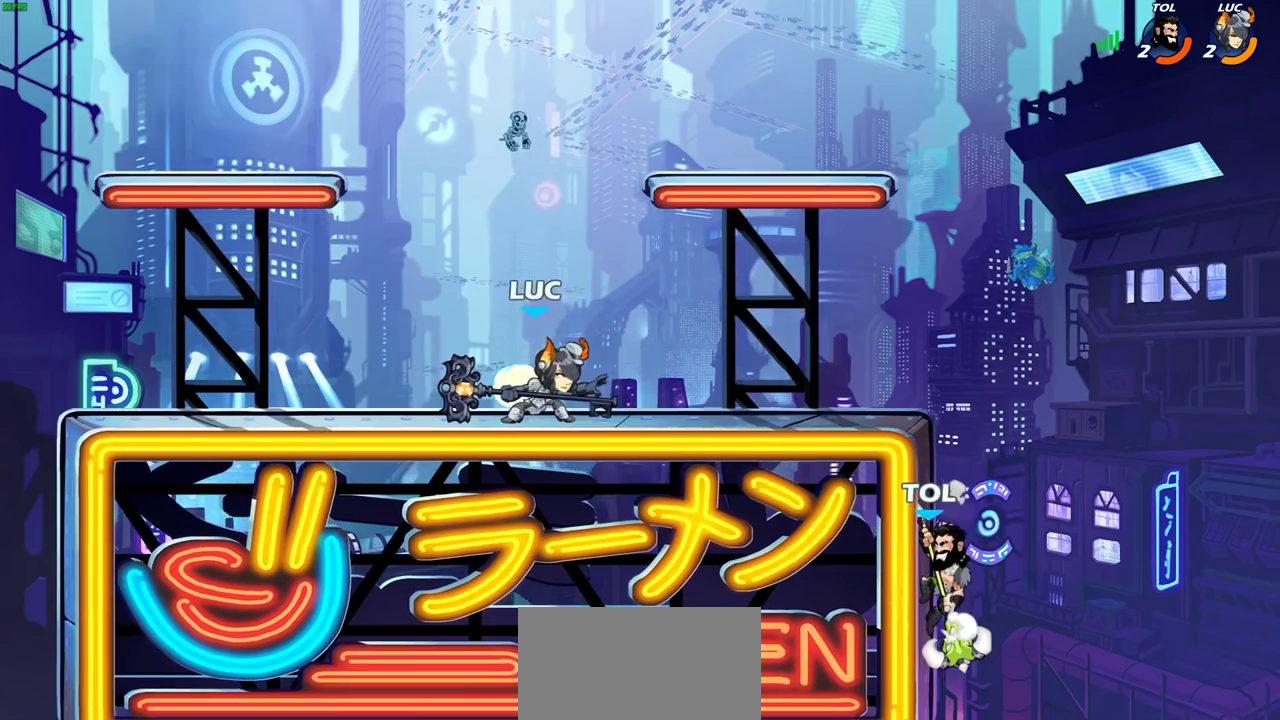
{"dt_ms": 600, "buttons": [], "left_stick": "center", "right_stick": "center", "events": [[83, "CIRCLE", "up"], [200, "left_stick", "center"], [433, "left_stick", "left"], [533, "left_stick", "center"]]}
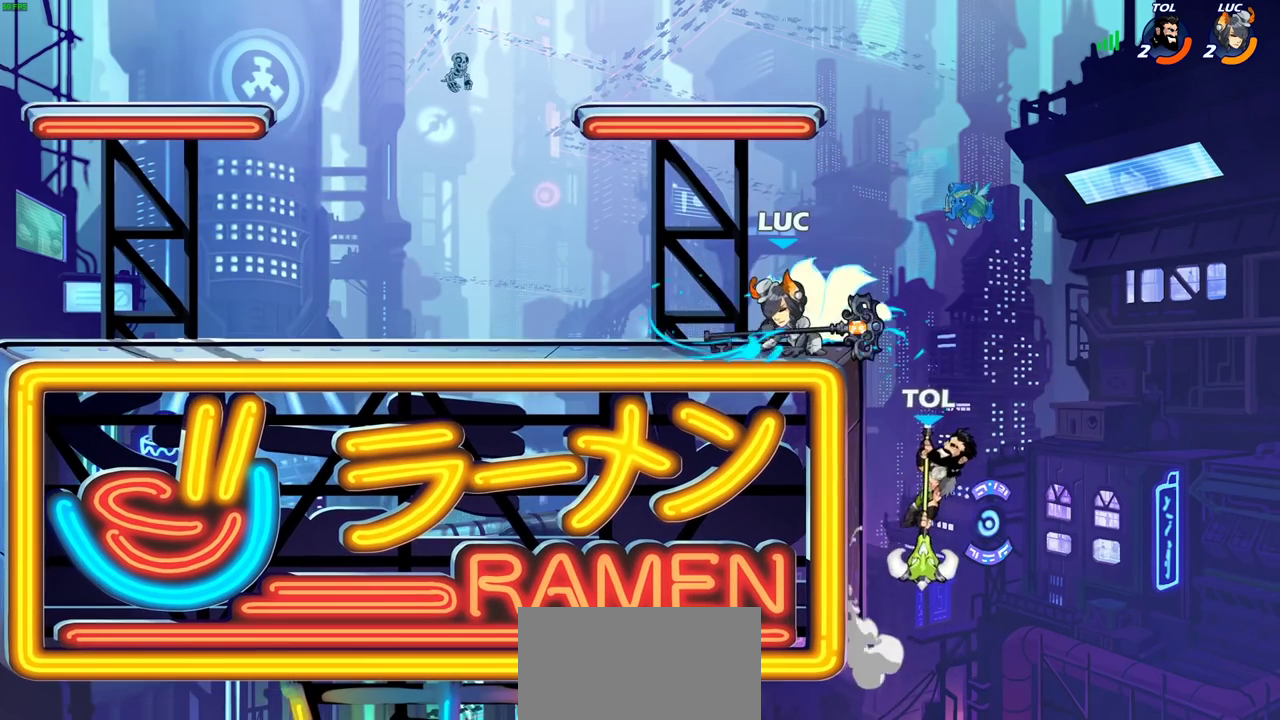
{"dt_ms": 400, "buttons": ["R2"], "left_stick": "left", "right_stick": "center", "events": [[133, "left_stick", "left"], [367, "R2", "down"]]}
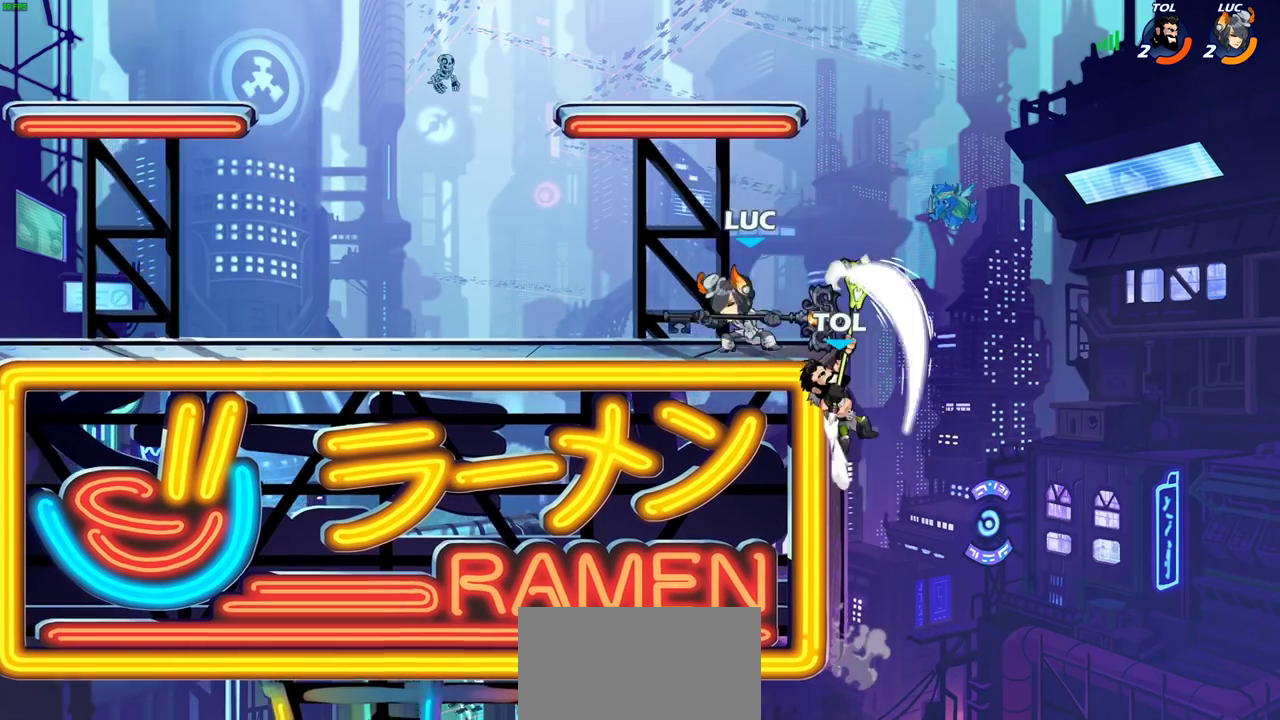
{"dt_ms": 700, "buttons": [], "left_stick": "center", "right_stick": "center", "events": [[150, "R2", "up"], [183, "left_stick", "right"], [317, "left_stick", "down"], [333, "CIRCLE", "down"], [417, "CIRCLE", "up"], [467, "left_stick", "center"]]}
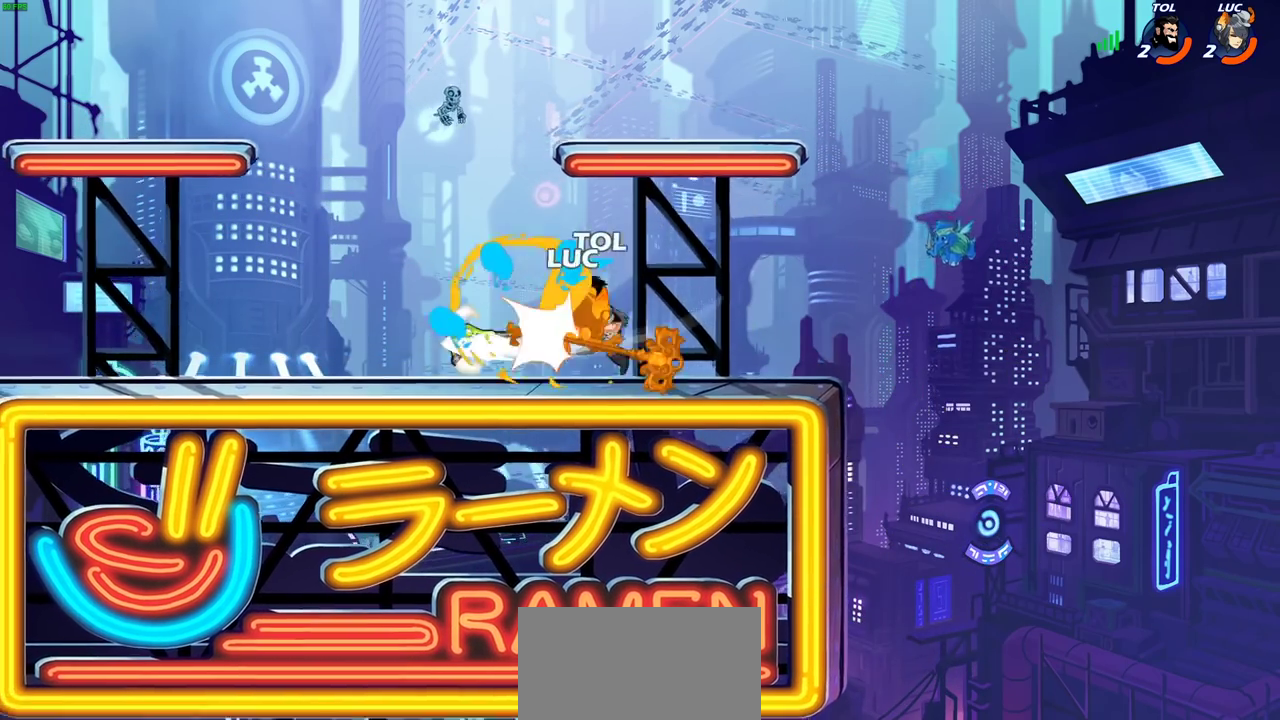
{"dt_ms": 400, "buttons": [], "left_stick": "right", "right_stick": "center", "events": [[267, "left_stick", "right"]]}
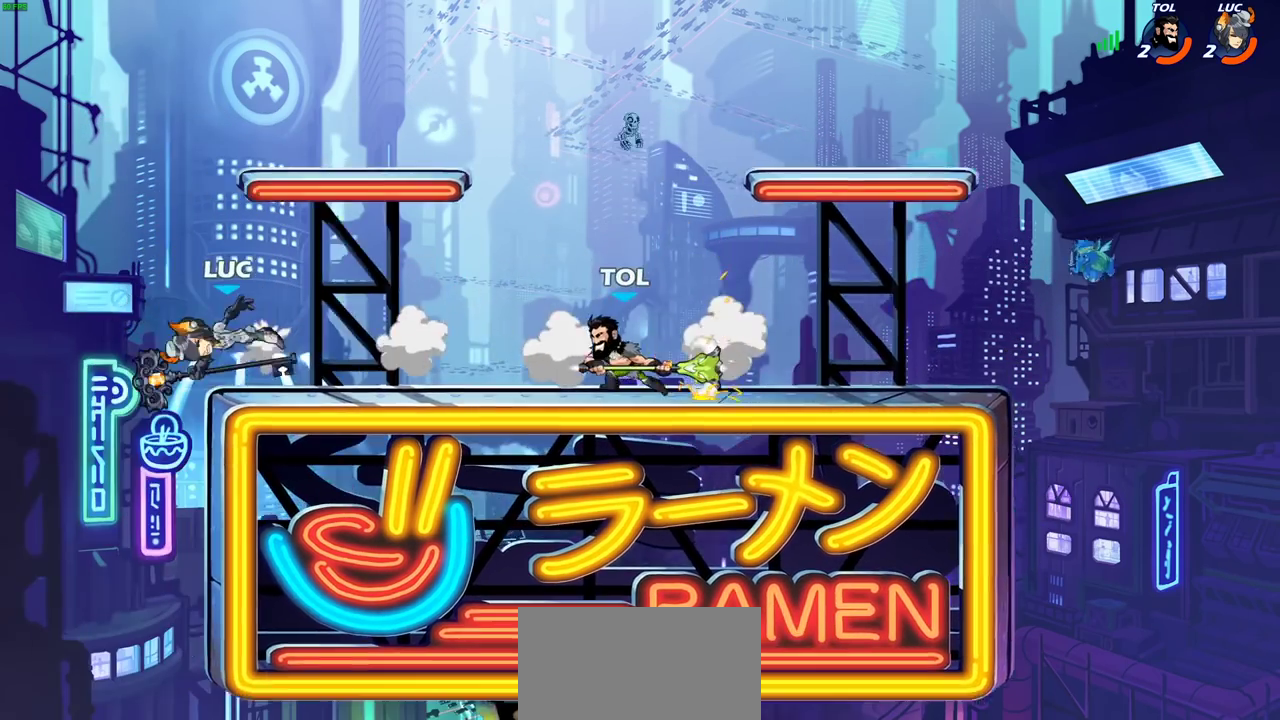
{"dt_ms": 300, "buttons": [], "left_stick": "center", "right_stick": "center", "events": [[133, "R2", "down"], [267, "R2", "up"], [267, "left_stick", "center"]]}
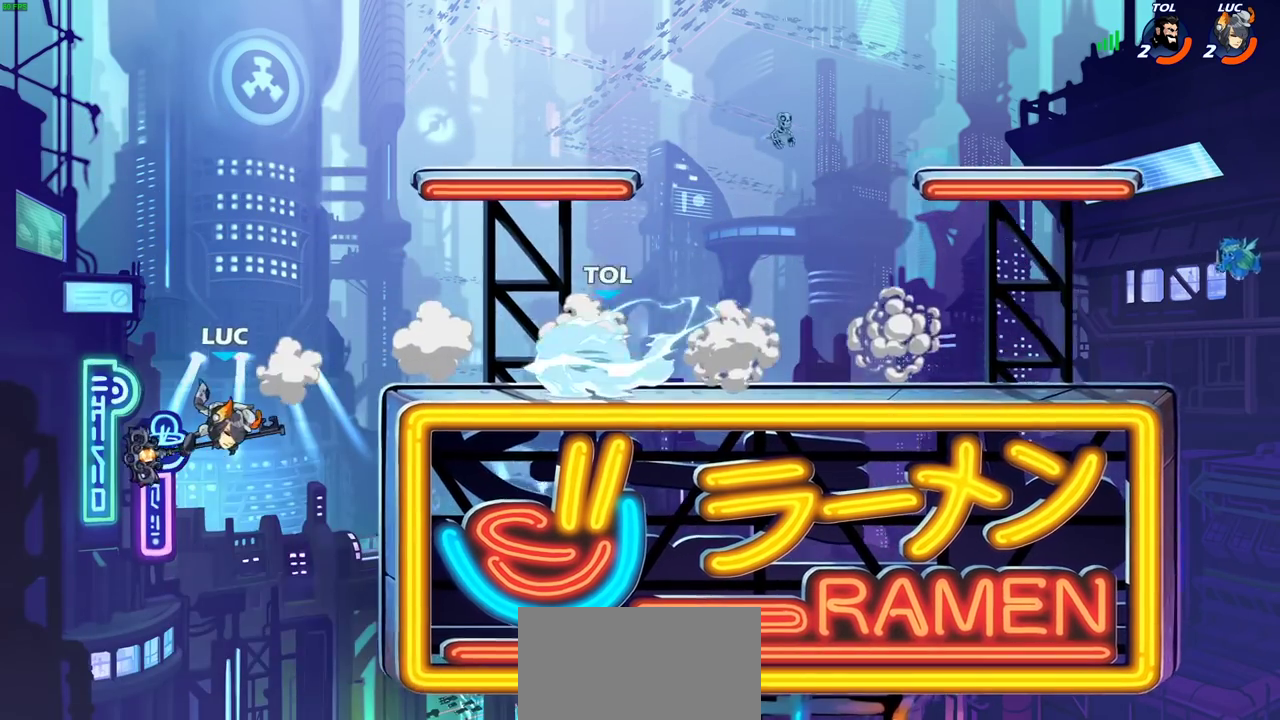
{"dt_ms": 700, "buttons": [], "left_stick": "right", "right_stick": "center", "events": [[133, "left_stick", "right"], [317, "CROSS", "down"], [433, "CROSS", "up"]]}
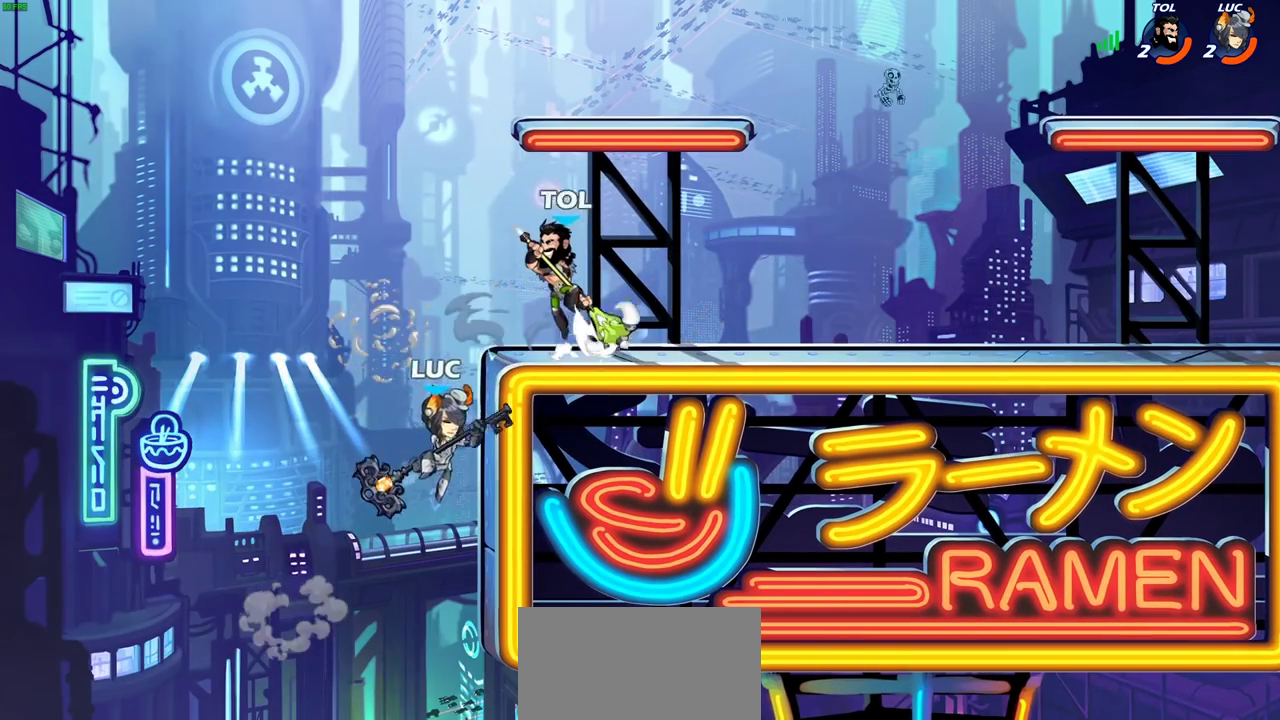
{"dt_ms": 300, "buttons": [], "left_stick": "up-left", "right_stick": "center", "events": [[83, "left_stick", "up-left"], [117, "CIRCLE", "down"], [217, "CIRCLE", "up"]]}
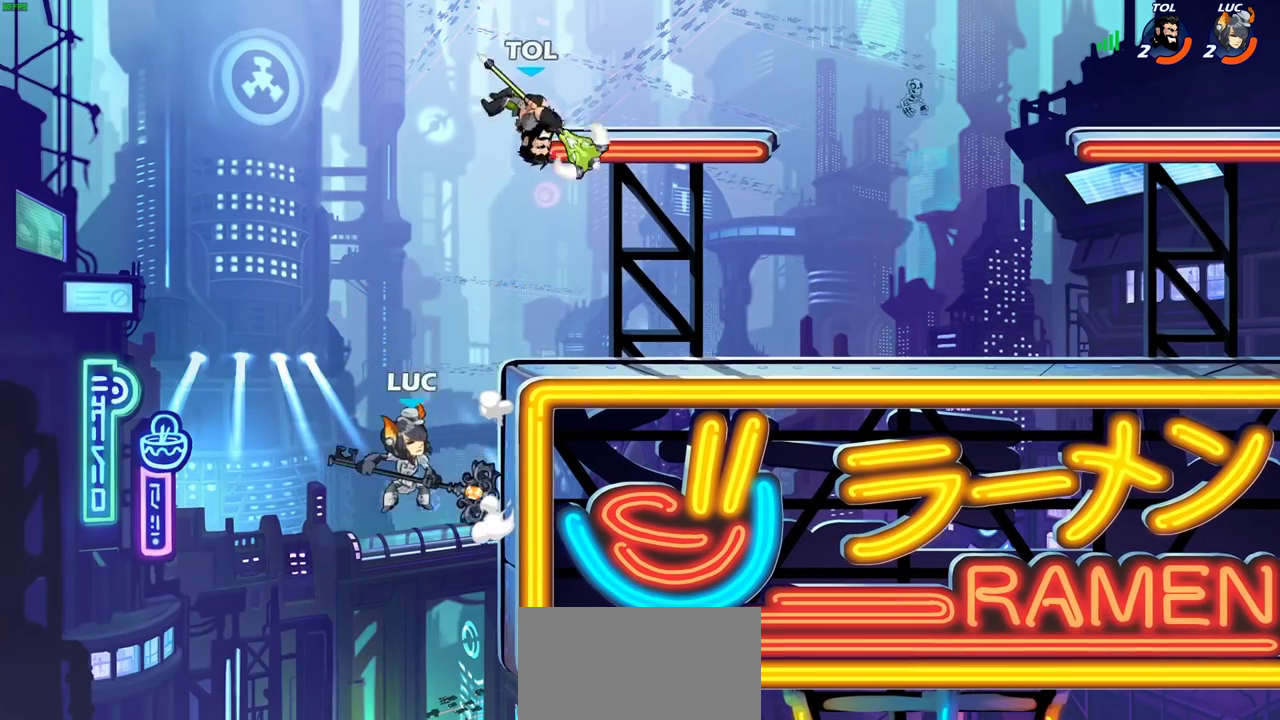
{"dt_ms": 700, "buttons": [], "left_stick": "right", "right_stick": "center", "events": [[167, "left_stick", "right"], [567, "SQUARE", "down"], [683, "SQUARE", "up"]]}
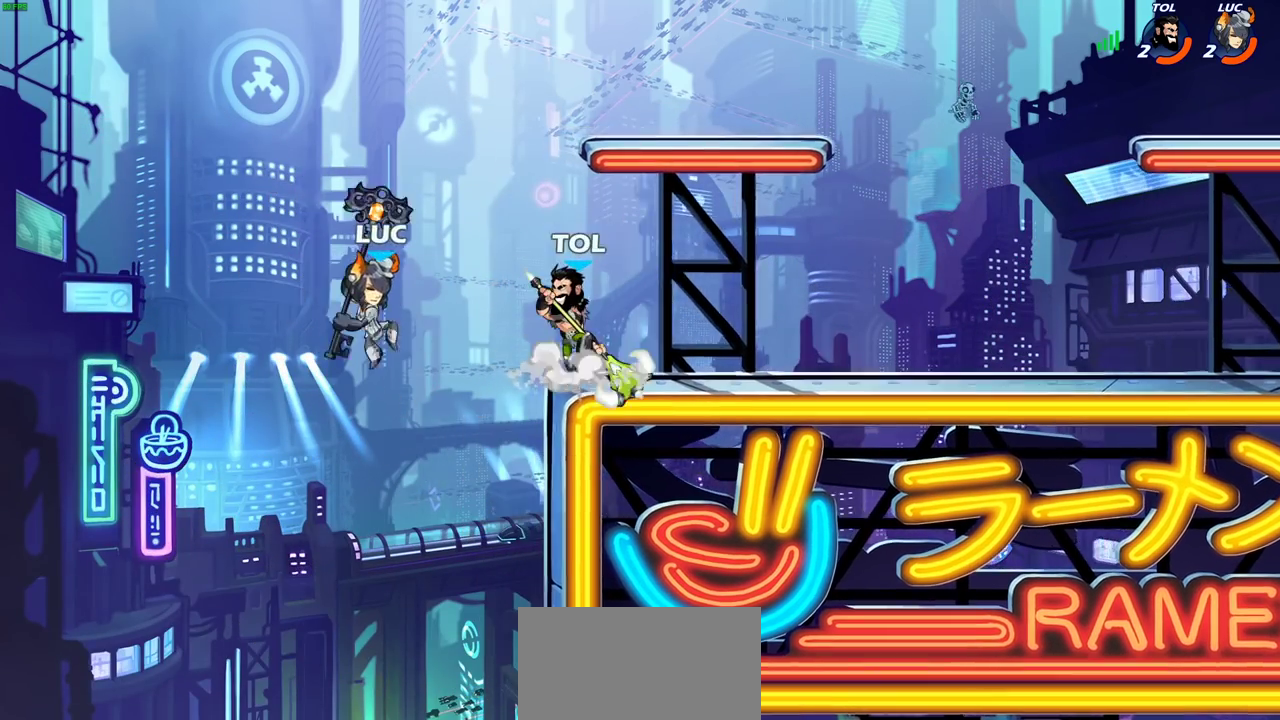
{"dt_ms": 400, "buttons": [], "left_stick": "right", "right_stick": "center", "events": []}
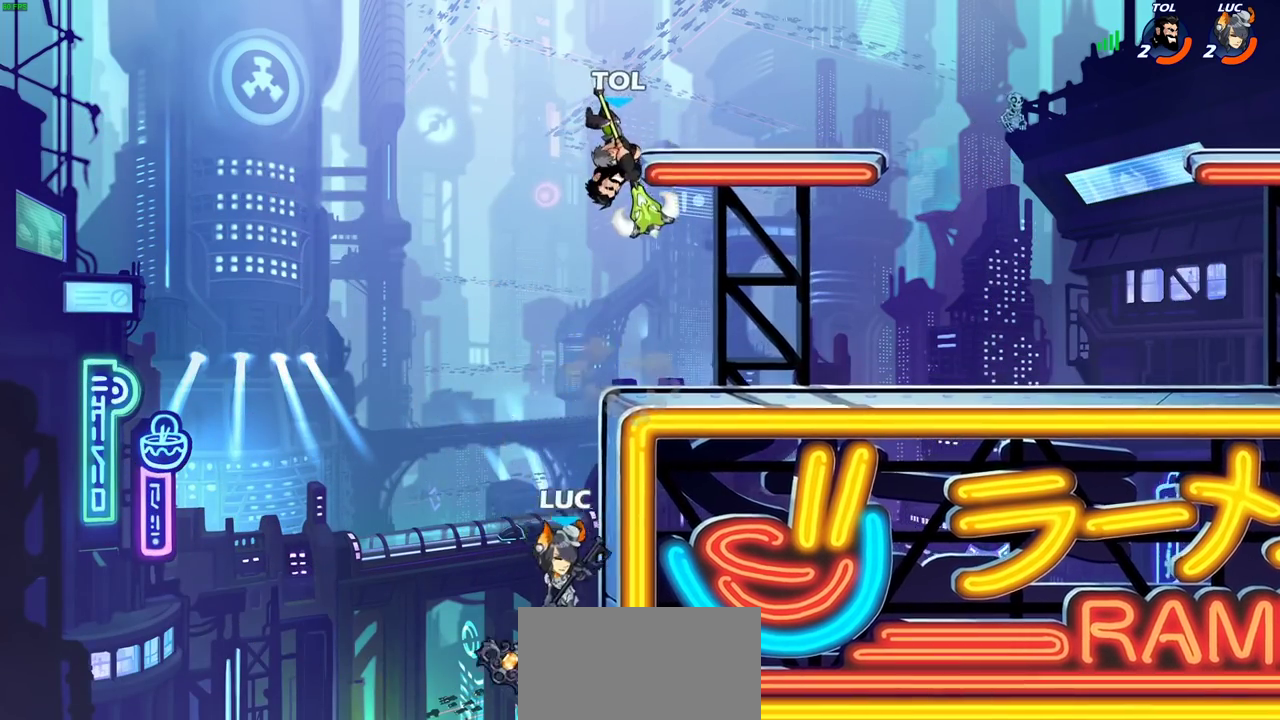
{"dt_ms": 800, "buttons": [], "left_stick": "left", "right_stick": "center", "events": [[100, "left_stick", "left"], [233, "CROSS", "down"], [300, "CIRCLE", "down"], [300, "CROSS", "up"], [333, "left_stick", "down-left"], [400, "CIRCLE", "up"], [417, "left_stick", "up-right"], [683, "left_stick", "up-left"], [750, "left_stick", "left"]]}